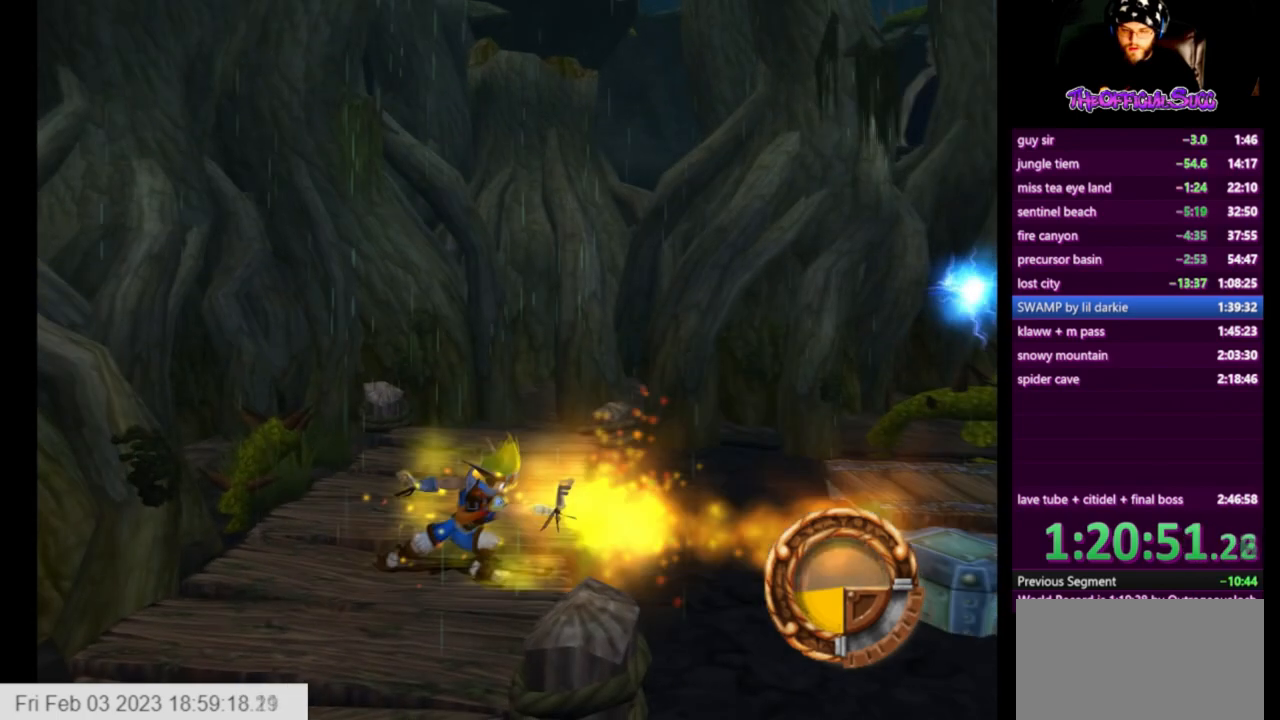
Gameplay with a controller (PlayStation layout); each line is a JSON object with the inputs held at the frame after it. "events" lists button and stick changes between this image and that frame as [ms after this image, input, new state], when the widget could be followed in between.
{"buttons": [], "left_stick": "center", "right_stick": "center", "events": [[42, "SQUARE", "down"], [42, "left_stick", "right"], [167, "SQUARE", "up"], [209, "SQUARE", "down"], [209, "left_stick", "center"], [334, "left_stick", "right"], [459, "left_stick", "center"], [501, "SQUARE", "up"]]}
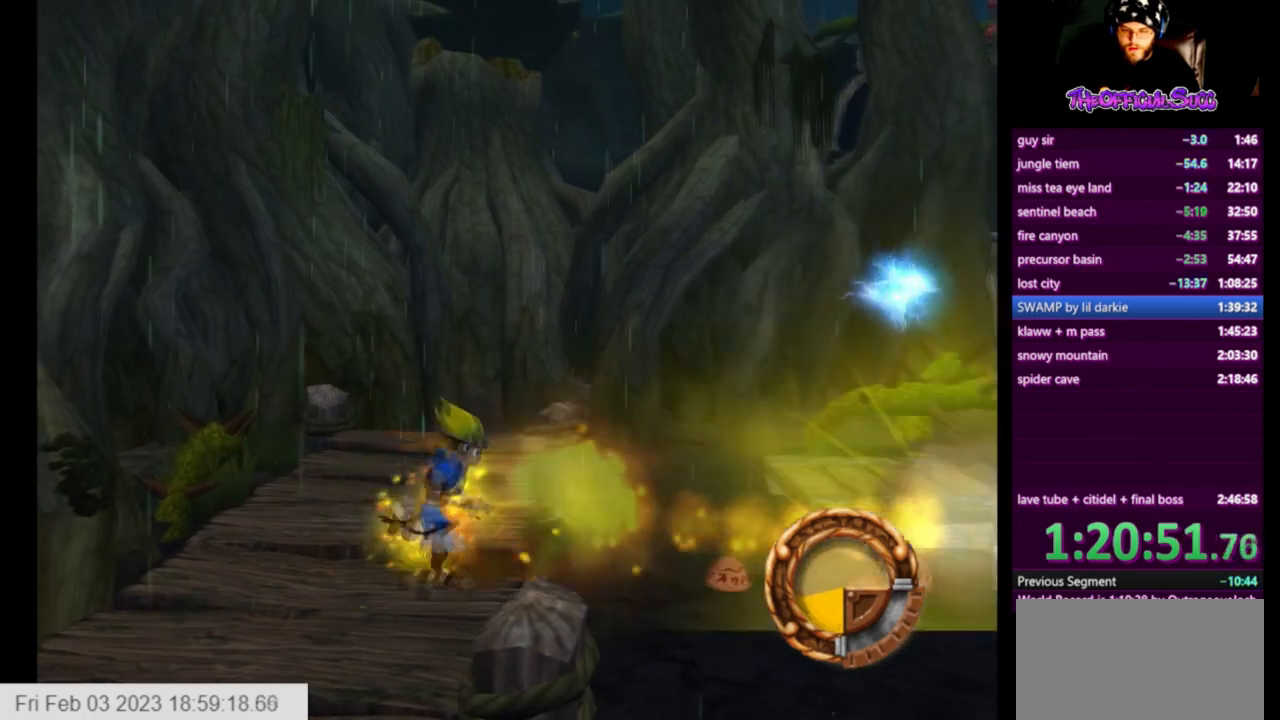
{"buttons": ["SQUARE"], "left_stick": "right", "right_stick": "center", "events": [[42, "SQUARE", "down"], [167, "SQUARE", "up"], [208, "SQUARE", "down"], [250, "left_stick", "right"], [334, "SQUARE", "up"], [334, "left_stick", "center"], [375, "SQUARE", "down"], [500, "left_stick", "right"]]}
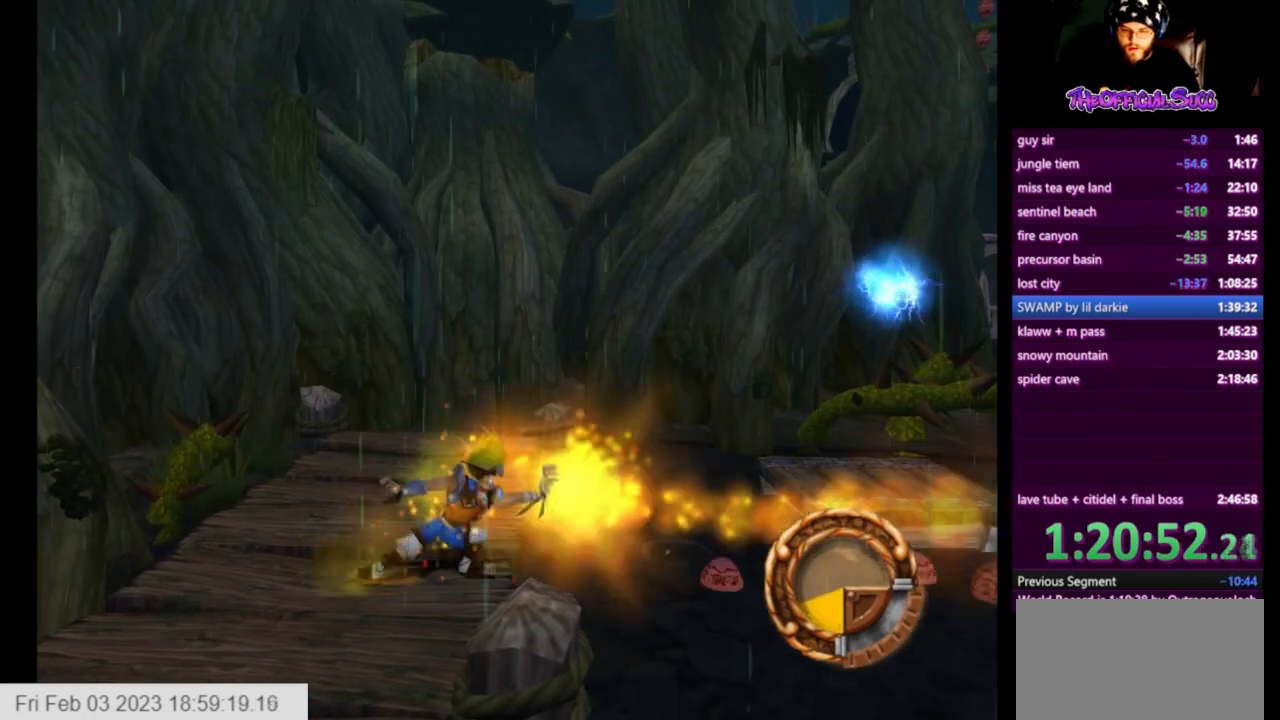
{"buttons": ["CROSS"], "left_stick": "right", "right_stick": "center", "events": [[42, "SQUARE", "up"], [292, "CROSS", "down"]]}
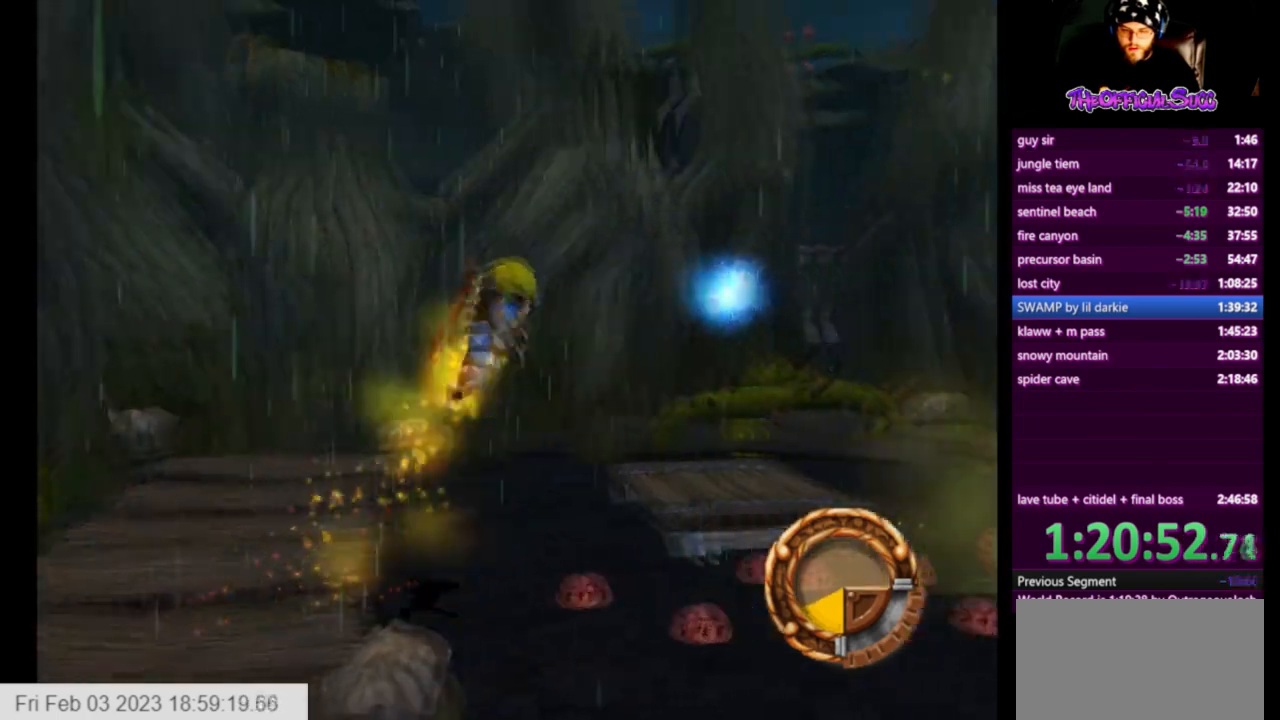
{"buttons": [], "left_stick": "up-right", "right_stick": "center", "events": [[42, "CROSS", "up"], [125, "left_stick", "up-right"], [208, "CROSS", "down"], [459, "CROSS", "up"]]}
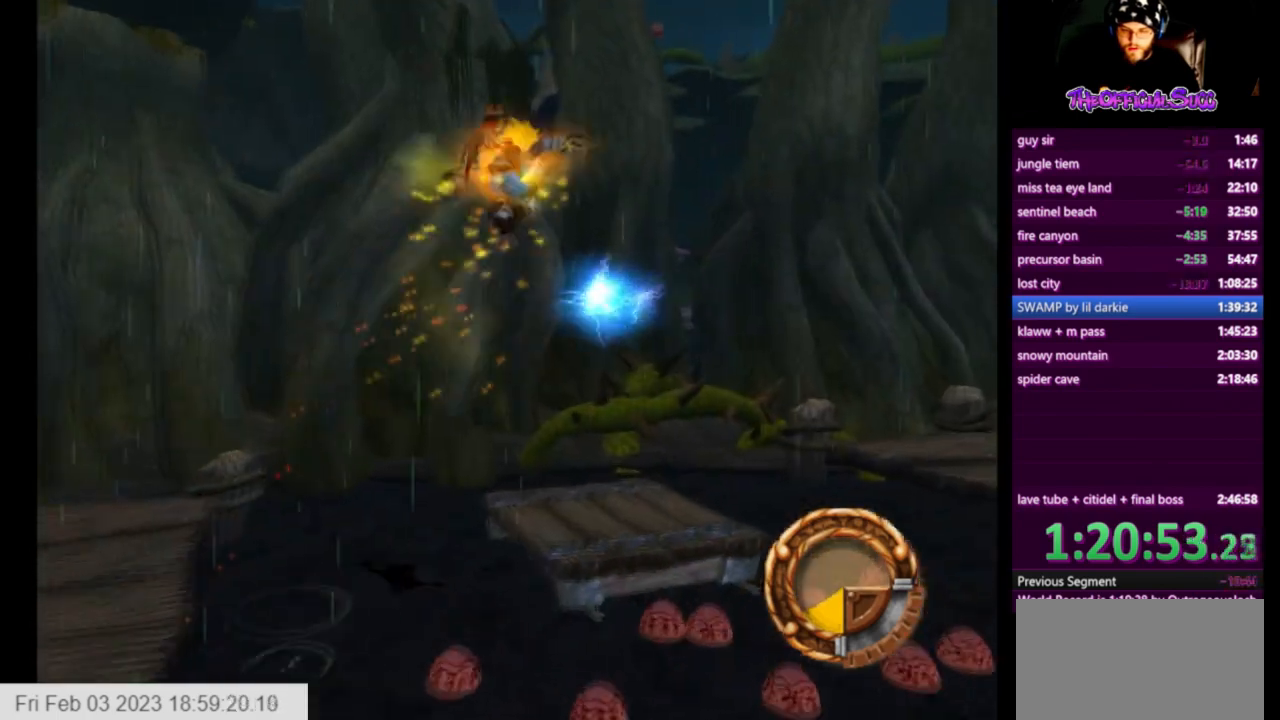
{"buttons": [], "left_stick": "down", "right_stick": "center", "events": [[251, "CIRCLE", "down"], [417, "CIRCLE", "up"], [459, "left_stick", "down"]]}
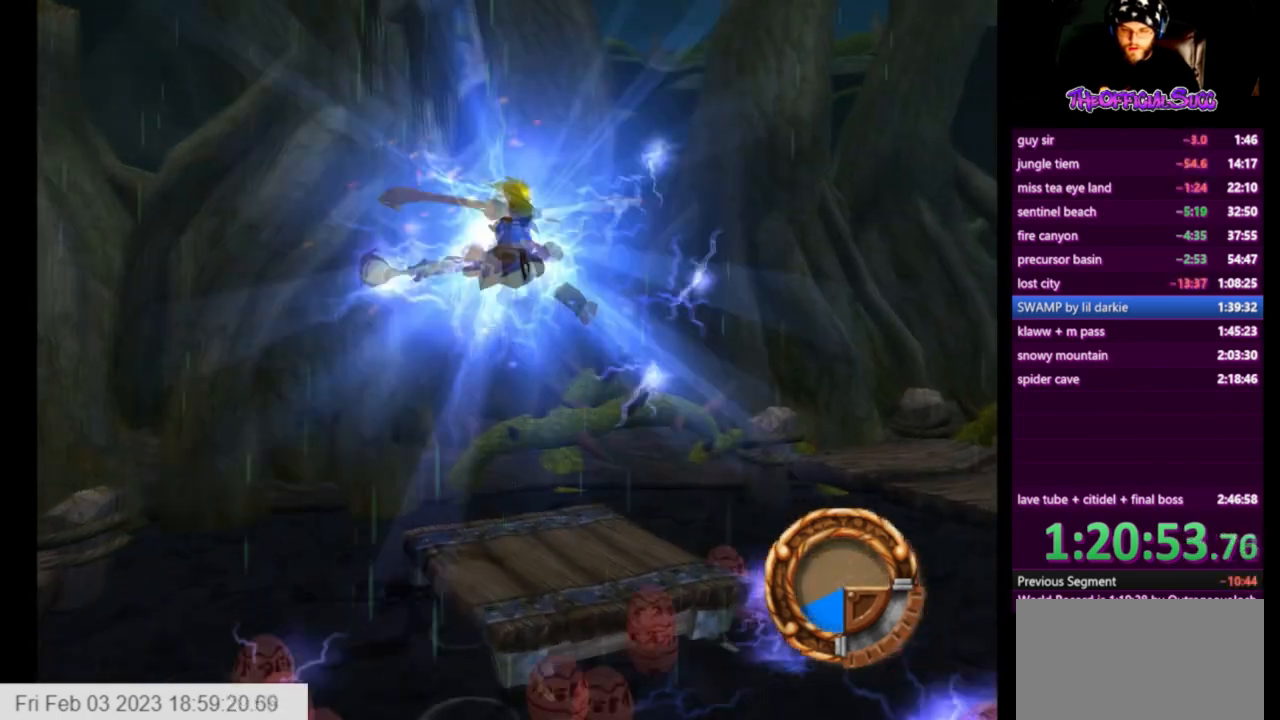
{"buttons": [], "left_stick": "up-right", "right_stick": "left", "events": [[83, "right_stick", "left"], [250, "left_stick", "center"], [459, "left_stick", "up-right"]]}
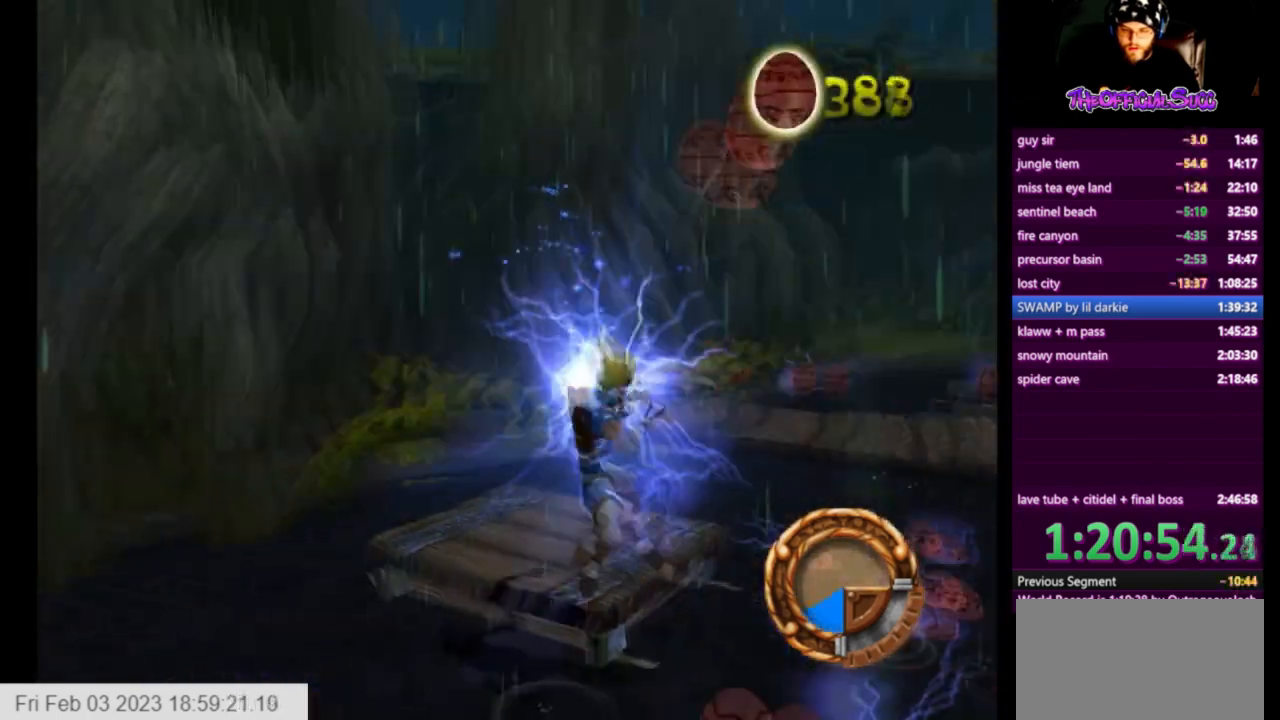
{"buttons": ["CROSS"], "left_stick": "up", "right_stick": "center", "events": [[84, "right_stick", "center"], [292, "CROSS", "down"], [417, "left_stick", "up"]]}
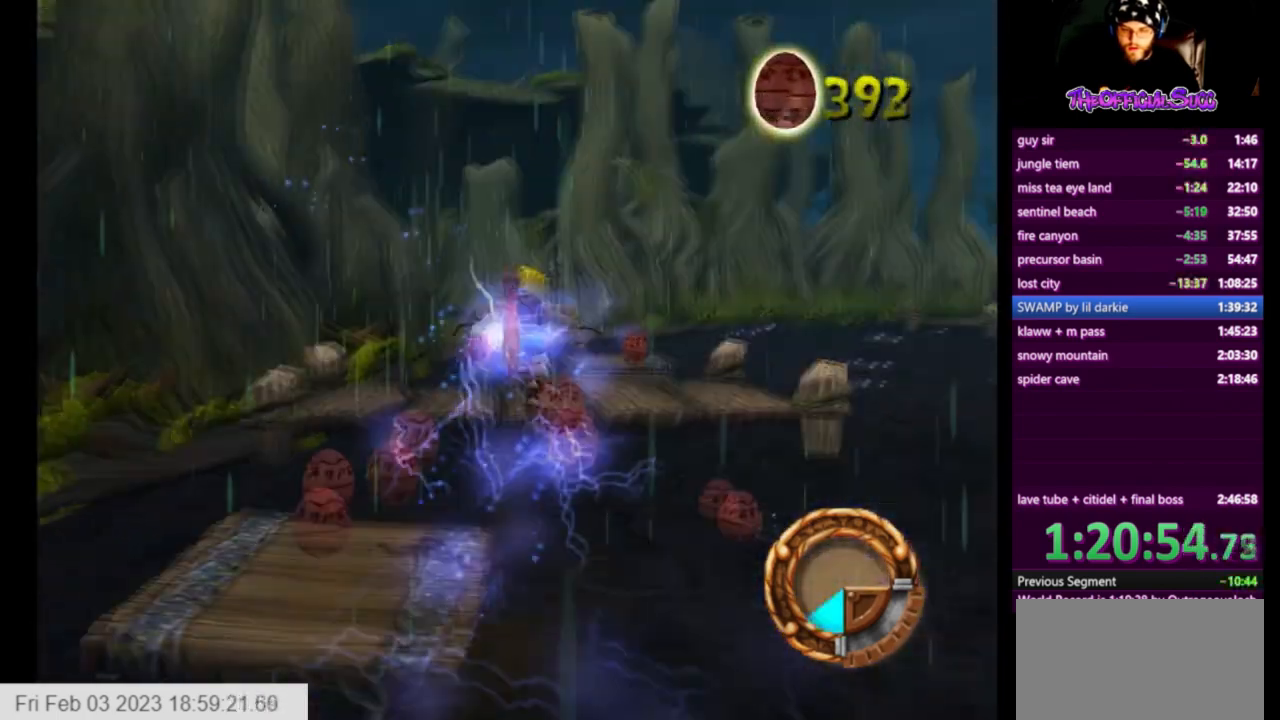
{"buttons": ["CROSS"], "left_stick": "up", "right_stick": "center", "events": [[125, "CROSS", "up"], [250, "CROSS", "down"]]}
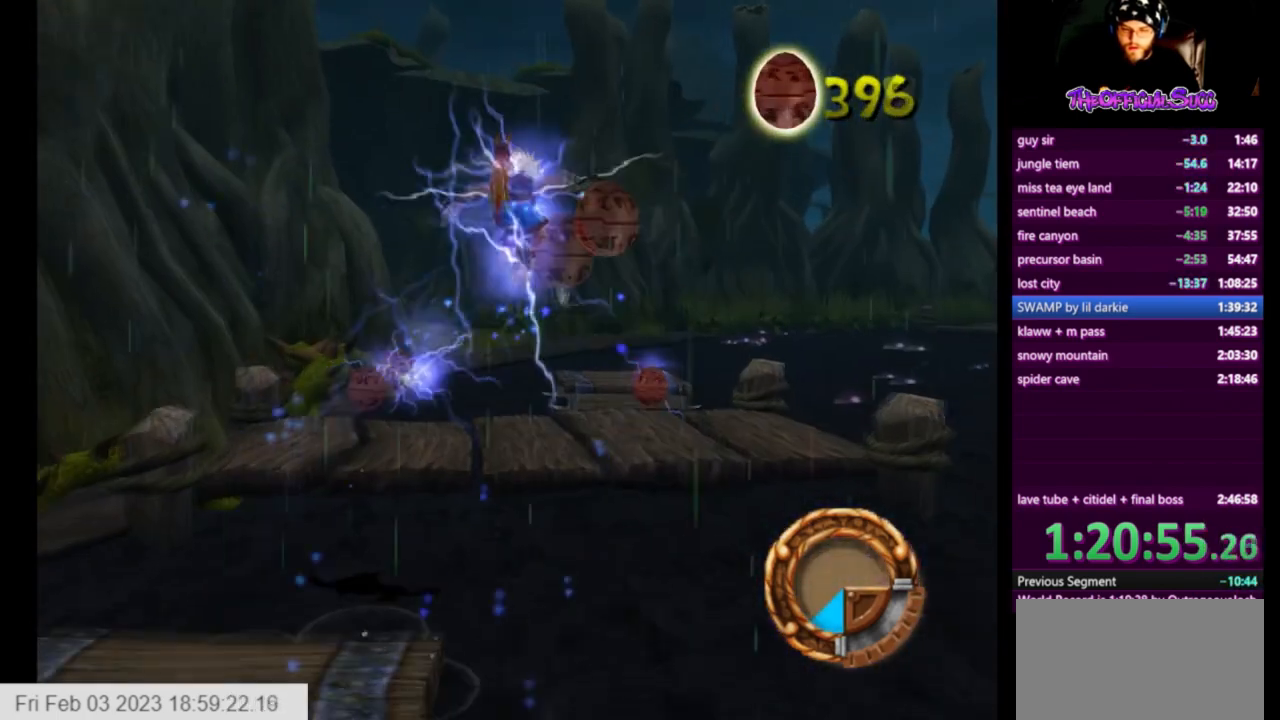
{"buttons": [], "left_stick": "up", "right_stick": "center", "events": [[42, "CROSS", "up"], [251, "CIRCLE", "down"], [334, "left_stick", "center"], [376, "CIRCLE", "up"], [459, "left_stick", "up"]]}
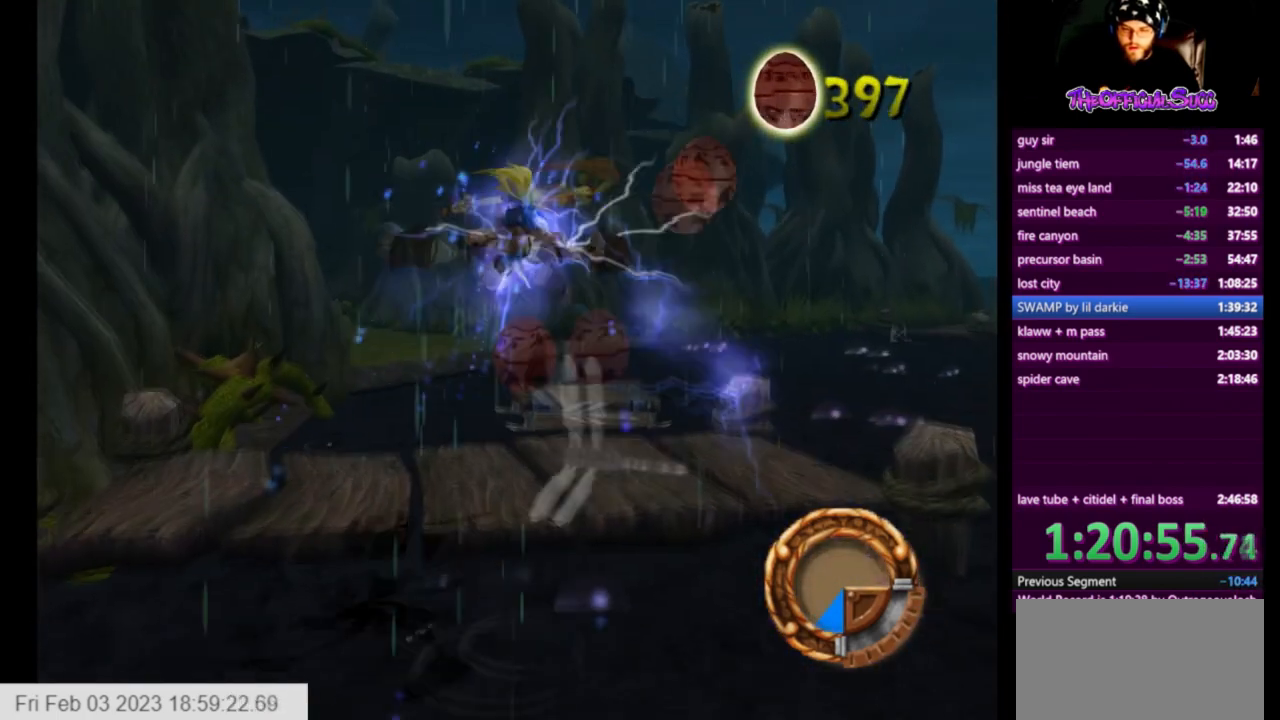
{"buttons": [], "left_stick": "center", "right_stick": "center", "events": [[125, "left_stick", "center"]]}
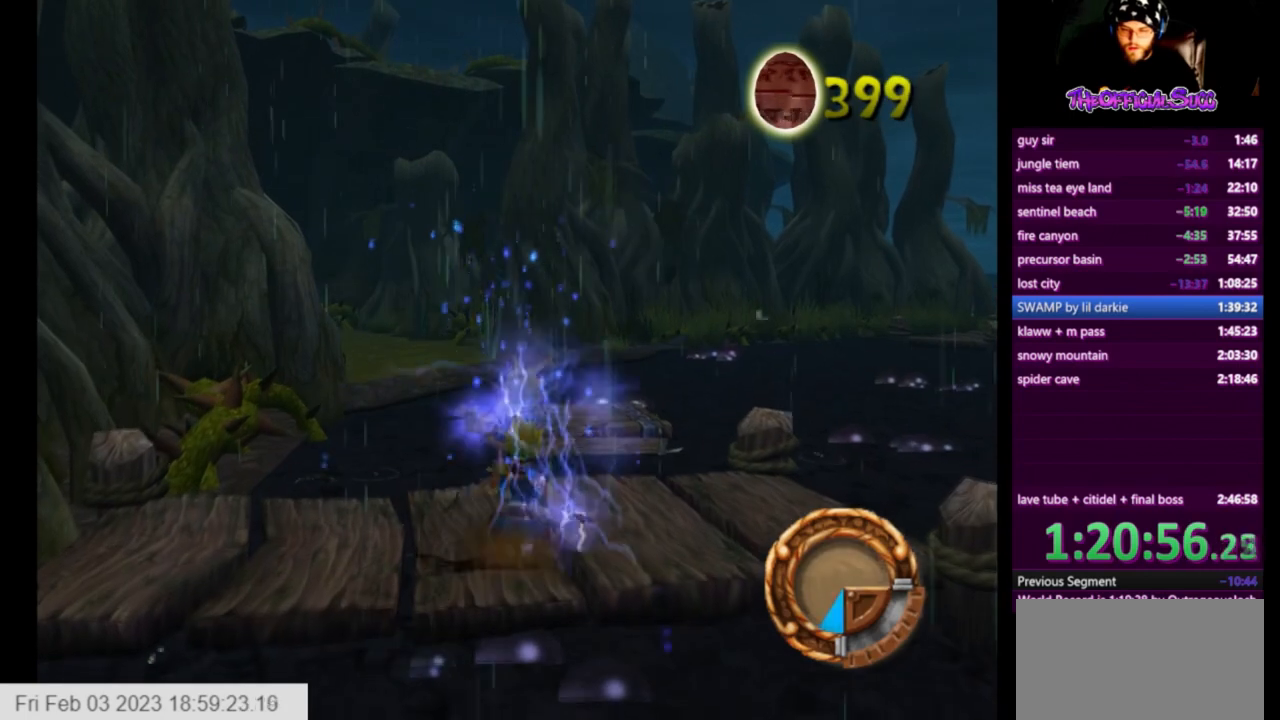
{"buttons": [], "left_stick": "center", "right_stick": "center", "events": [[251, "left_stick", "up"], [376, "left_stick", "center"]]}
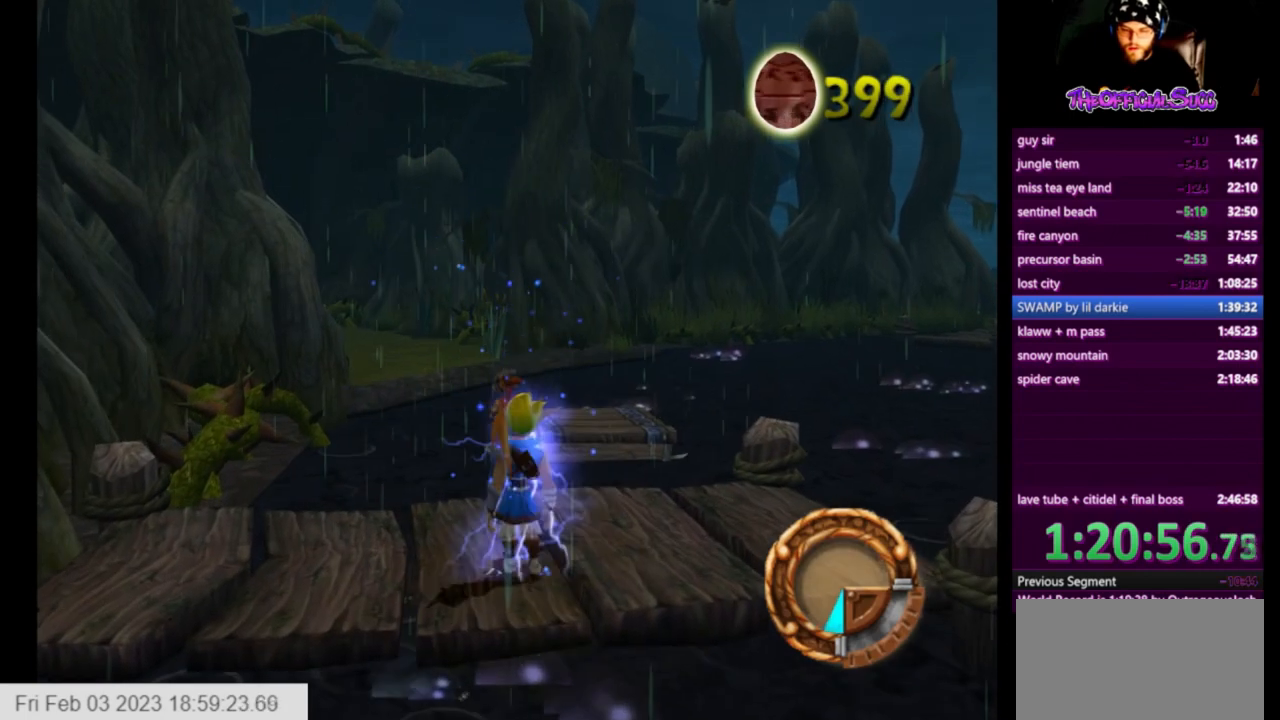
{"buttons": [], "left_stick": "up", "right_stick": "center", "events": [[83, "L1", "down"], [125, "left_stick", "up"], [250, "CROSS", "down"], [250, "L1", "up"], [417, "CROSS", "up"]]}
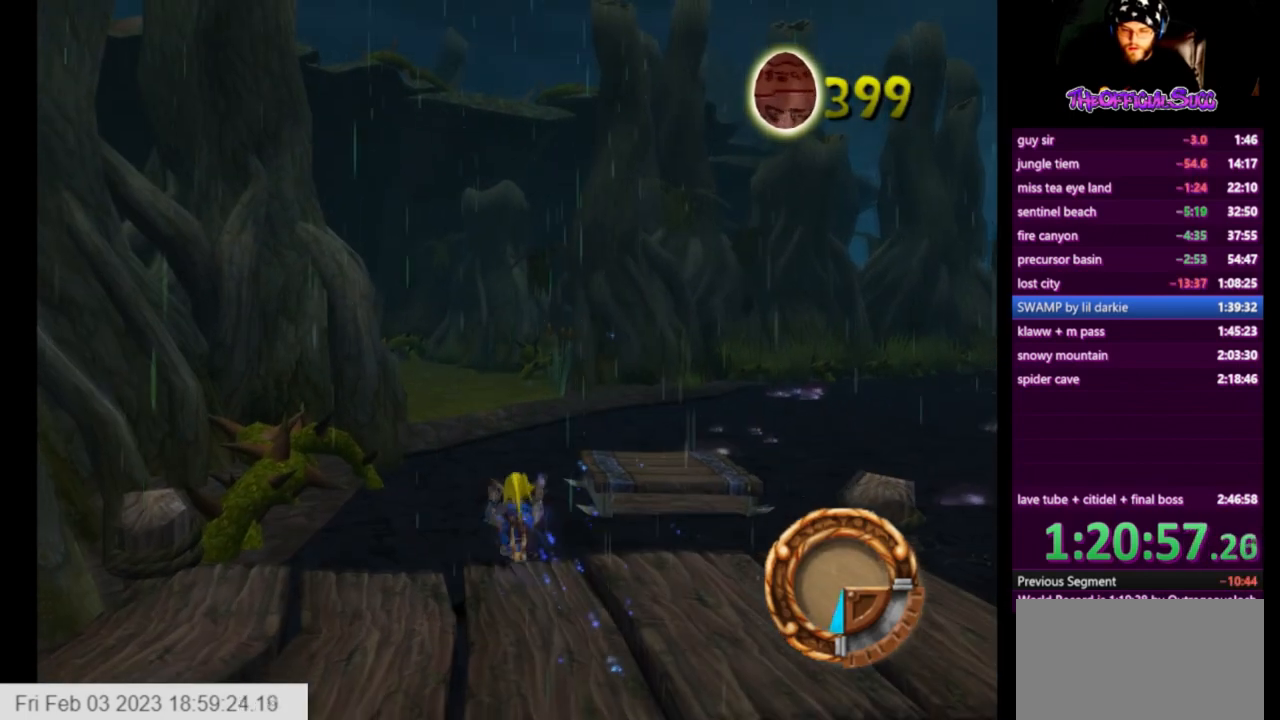
{"buttons": [], "left_stick": "up-left", "right_stick": "center", "events": [[251, "left_stick", "up-left"]]}
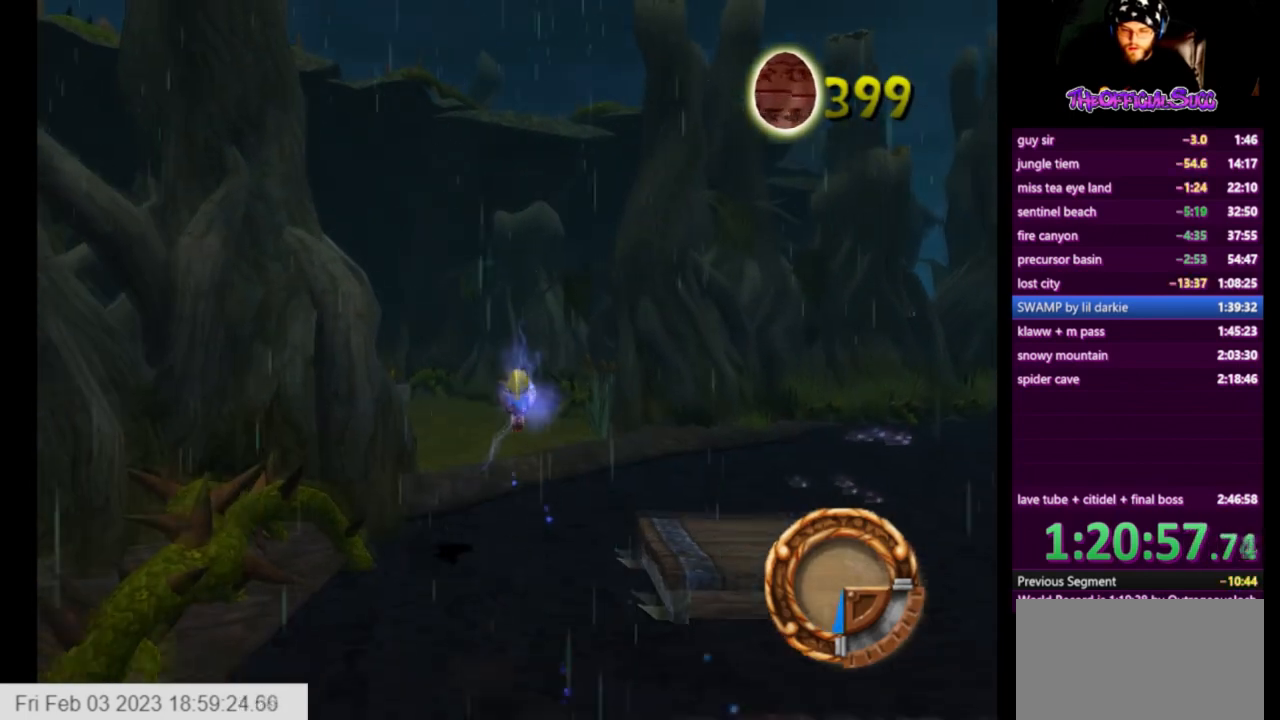
{"buttons": [], "left_stick": "up-left", "right_stick": "center", "events": [[250, "CROSS", "down"], [417, "CROSS", "up"]]}
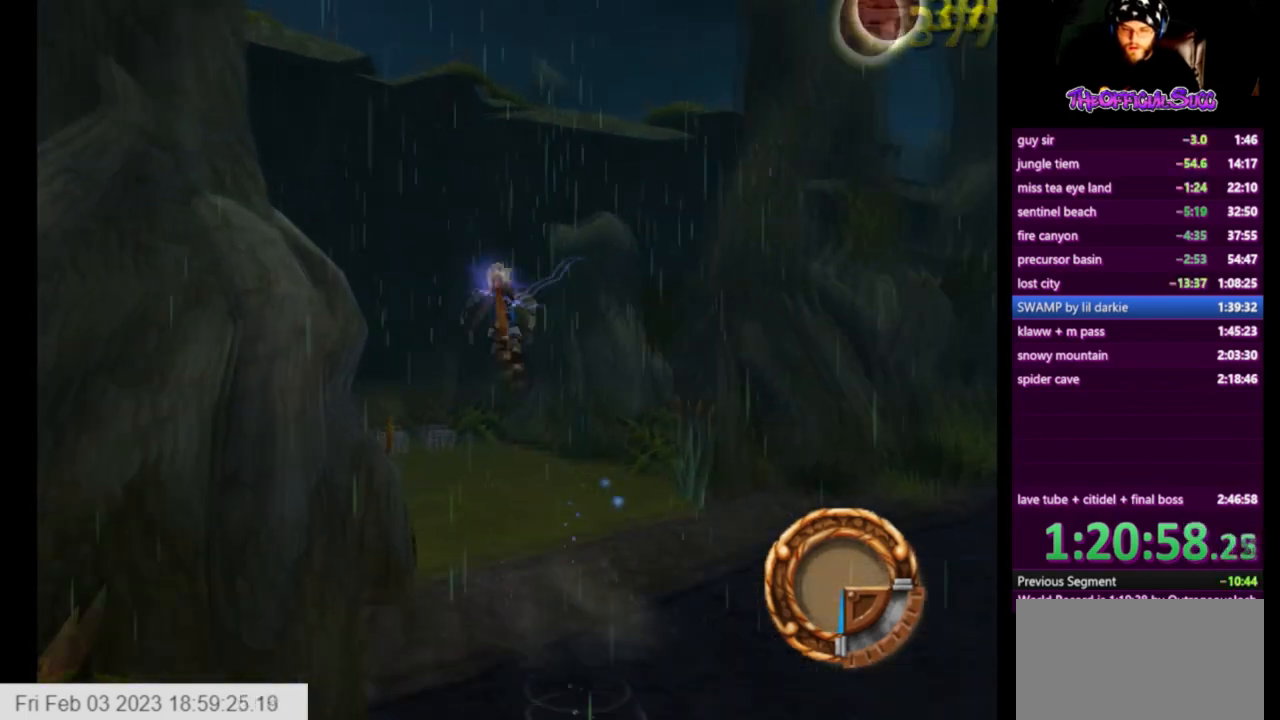
{"buttons": [], "left_stick": "up-left", "right_stick": "center", "events": []}
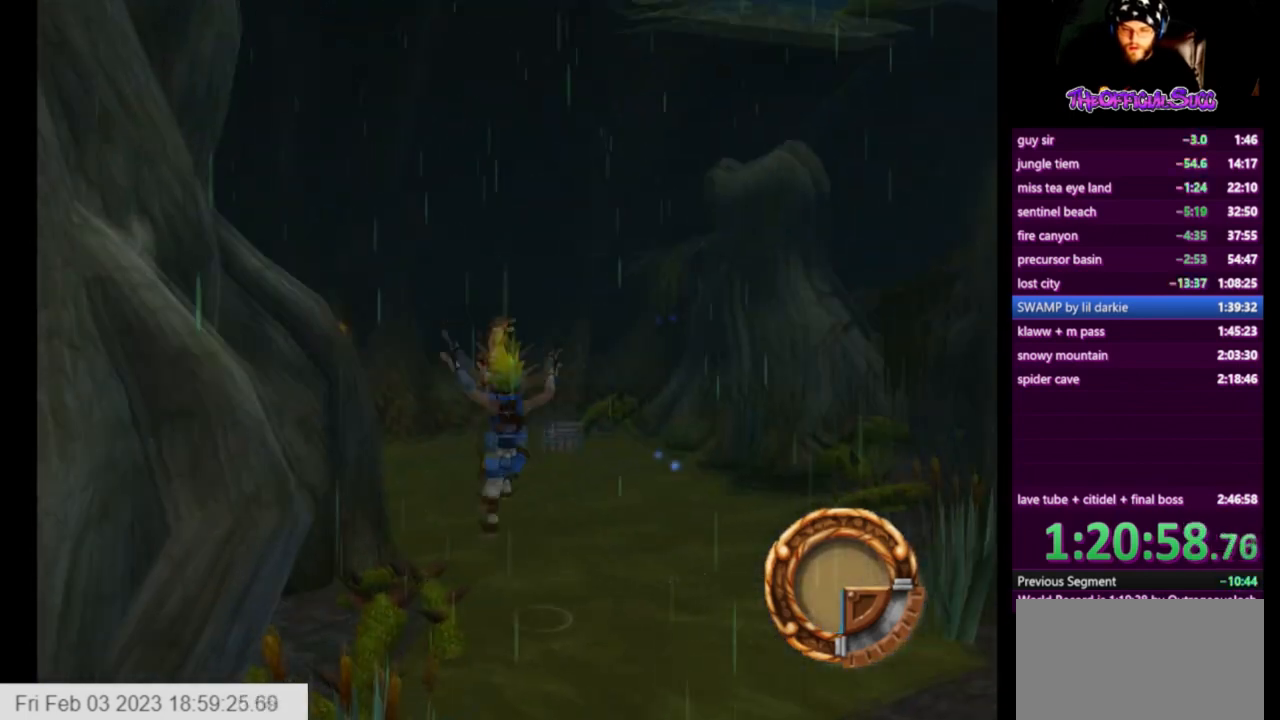
{"buttons": [], "left_stick": "up-right", "right_stick": "up-right", "events": [[42, "right_stick", "right"], [208, "left_stick", "up-right"], [333, "right_stick", "up-right"]]}
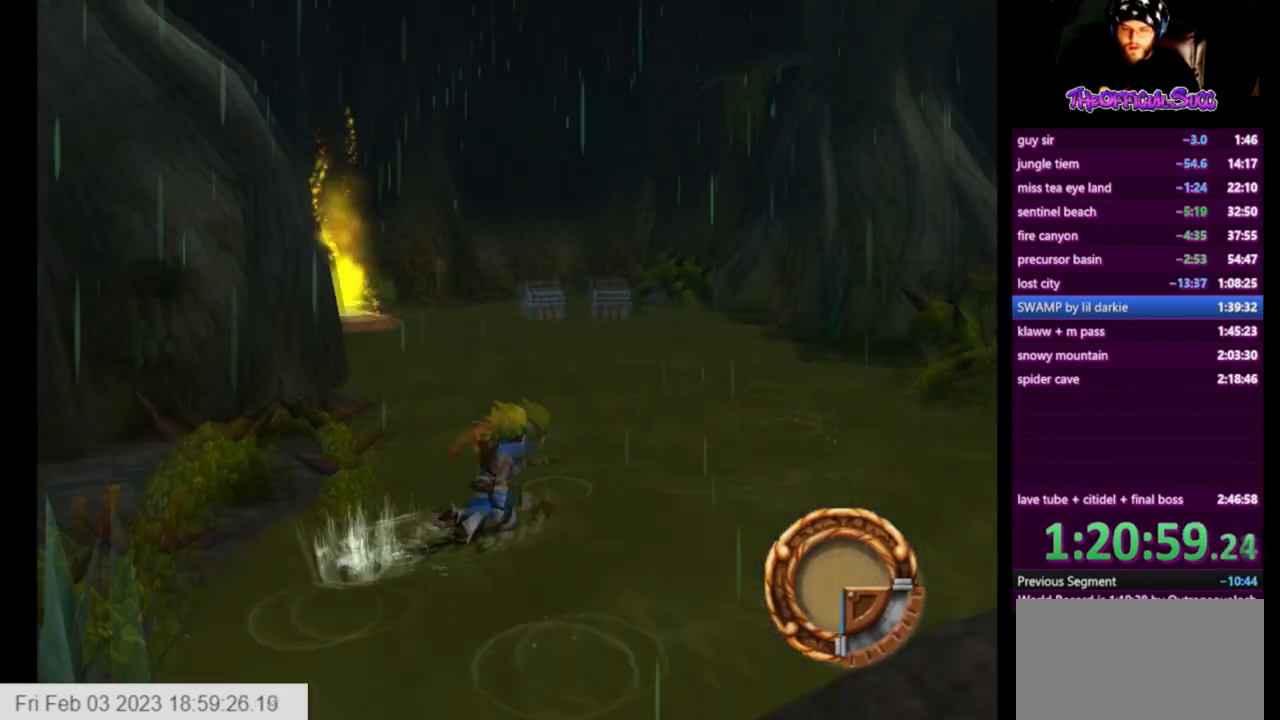
{"buttons": ["SQUARE"], "left_stick": "up-right", "right_stick": "up-right", "events": [[42, "left_stick", "up"], [167, "SQUARE", "down"], [501, "left_stick", "up-right"]]}
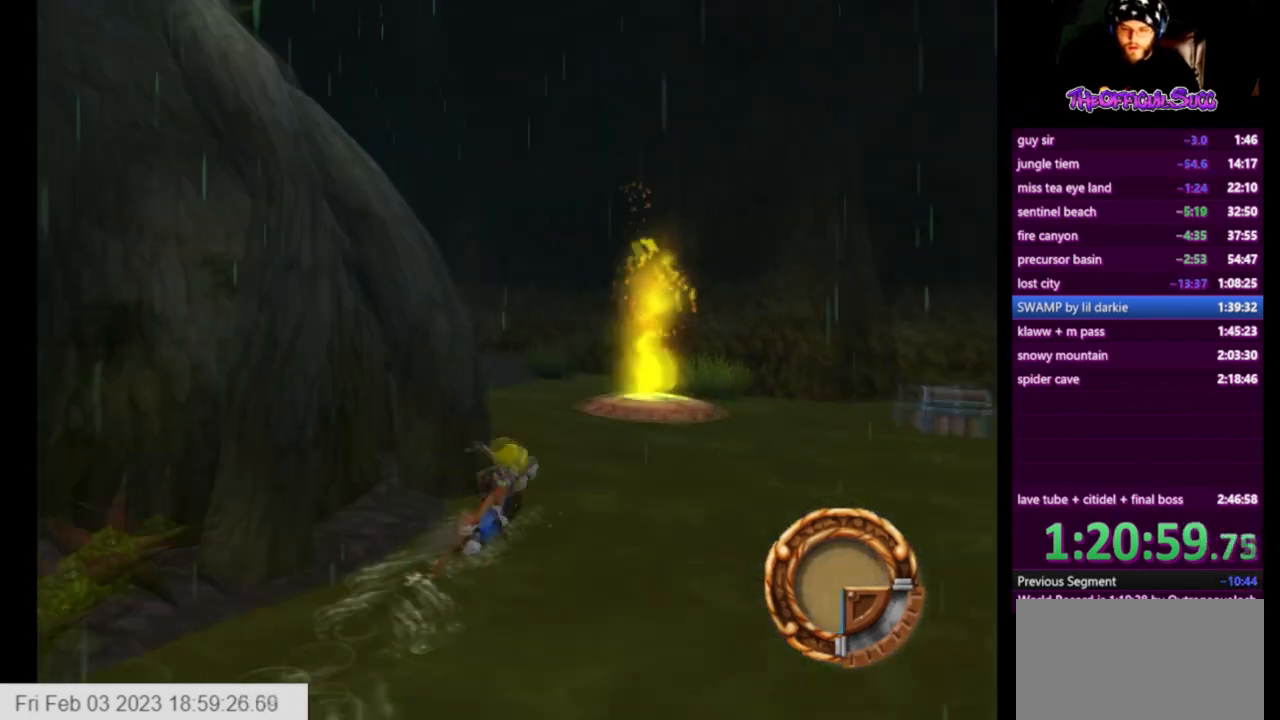
{"buttons": [], "left_stick": "up-right", "right_stick": "up-right", "events": [[208, "SQUARE", "up"]]}
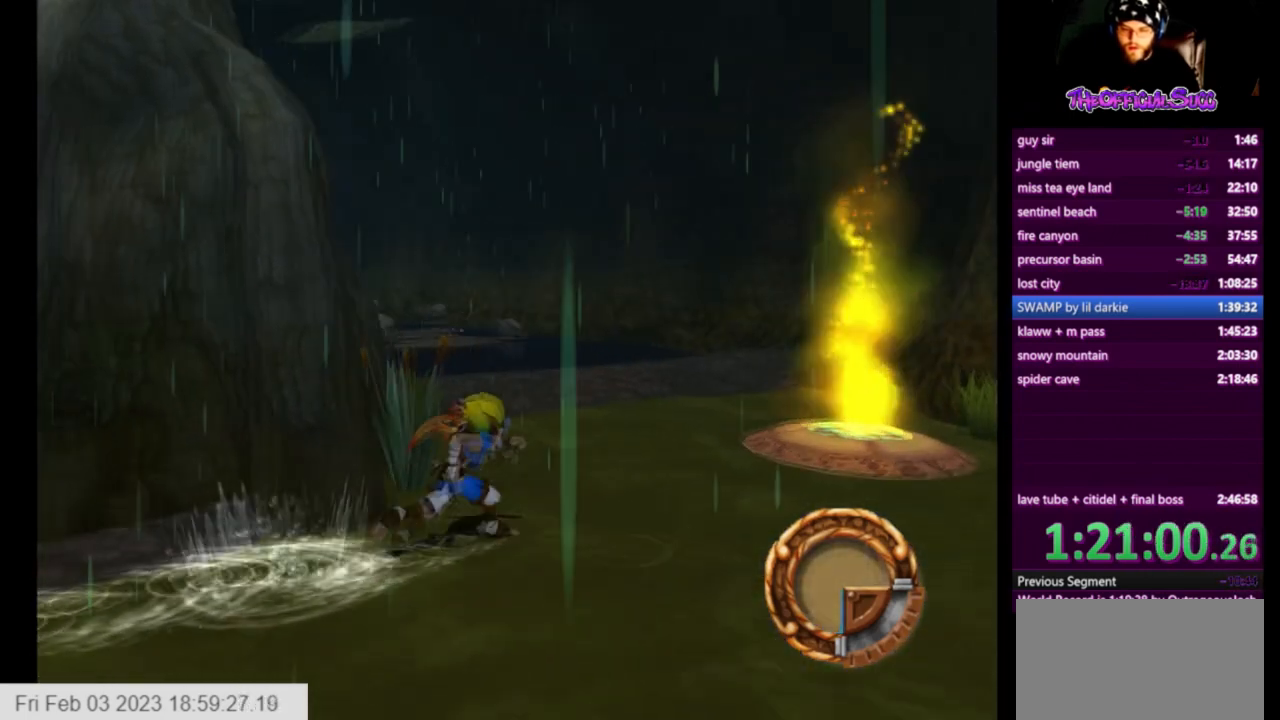
{"buttons": ["CIRCLE"], "left_stick": "up", "right_stick": "center", "events": [[42, "SQUARE", "down"], [376, "SQUARE", "up"], [376, "right_stick", "center"], [417, "CIRCLE", "down"], [417, "left_stick", "up"]]}
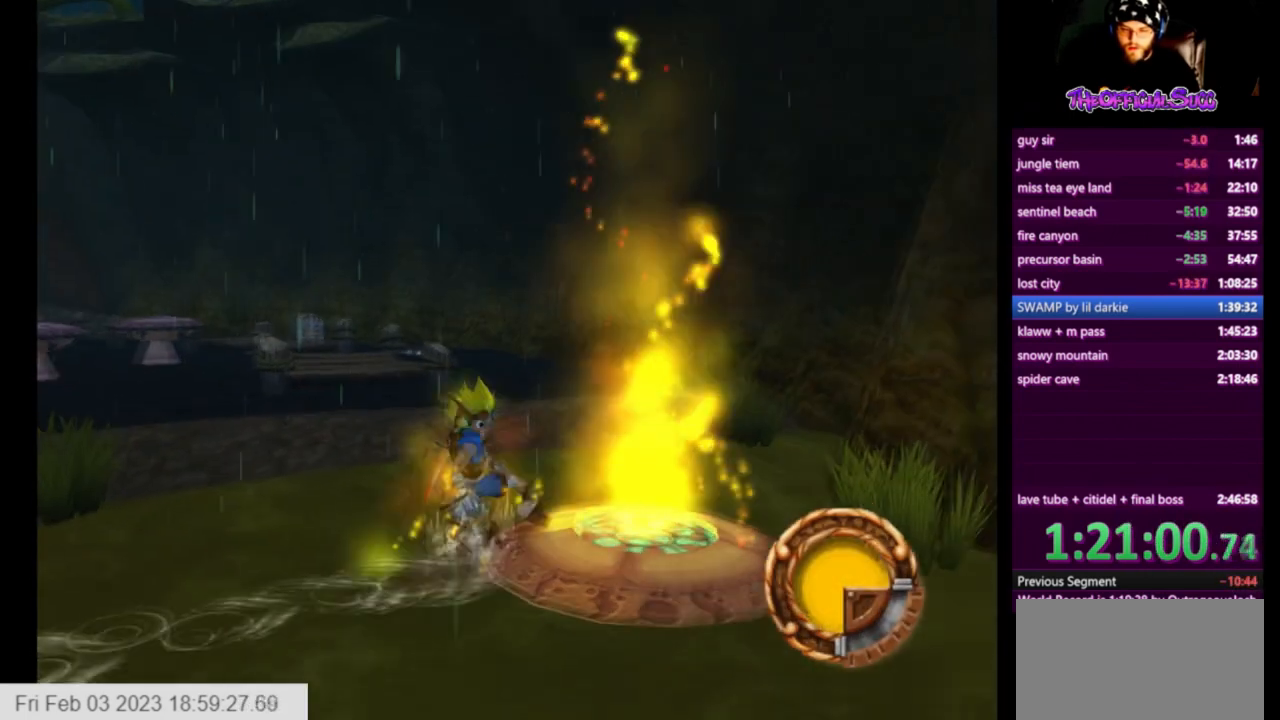
{"buttons": [], "left_stick": "up", "right_stick": "center", "events": [[83, "CIRCLE", "up"]]}
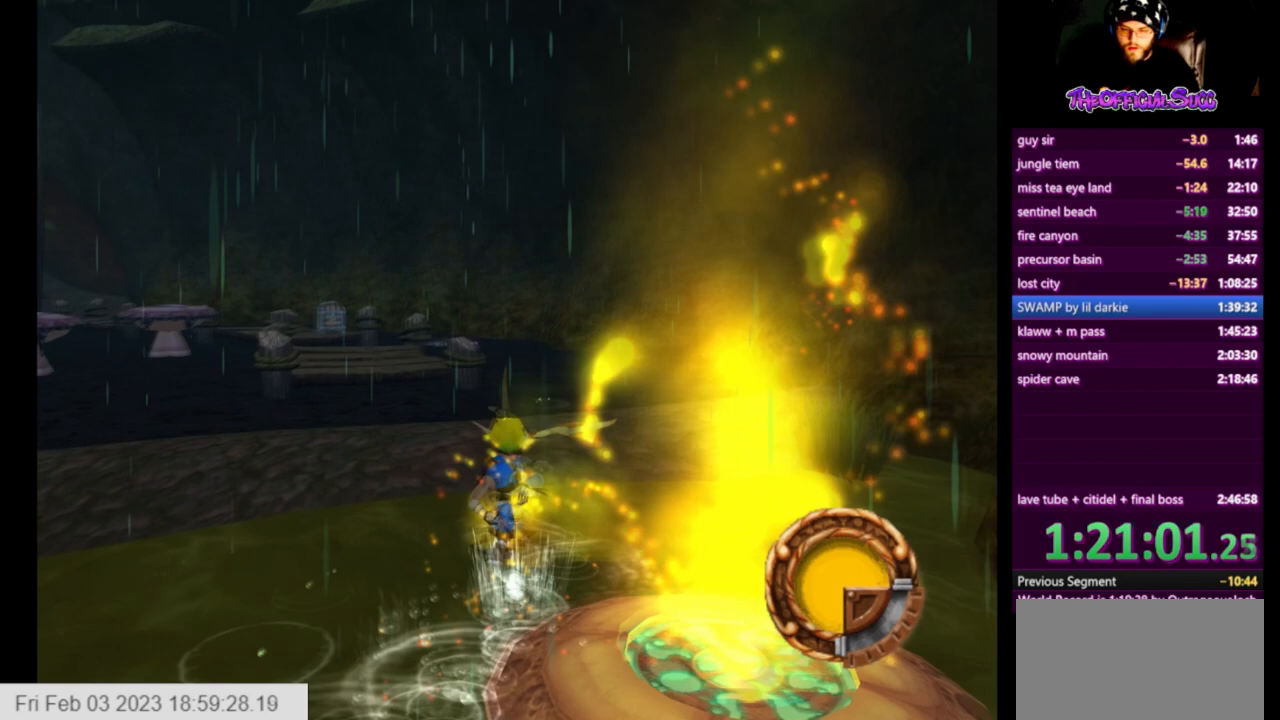
{"buttons": ["CROSS"], "left_stick": "up", "right_stick": "center", "events": [[84, "L1", "down"], [251, "L1", "up"], [334, "CROSS", "down"]]}
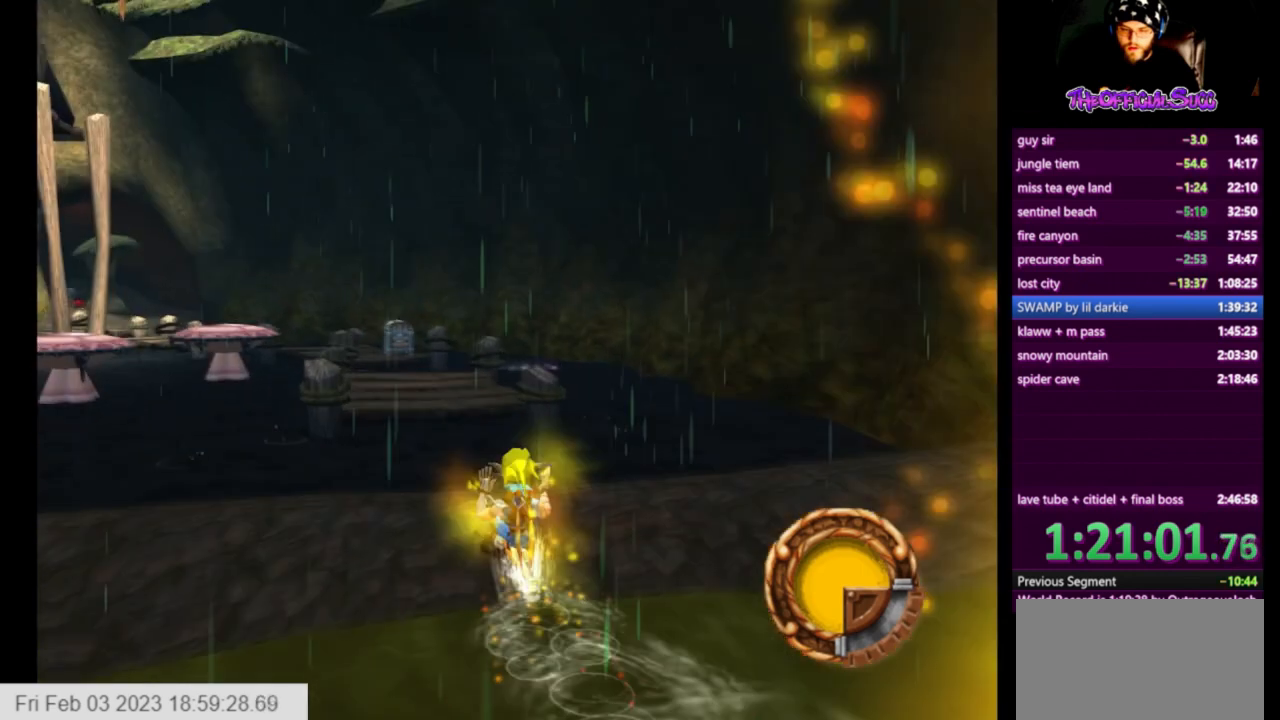
{"buttons": [], "left_stick": "up", "right_stick": "right", "events": [[125, "CROSS", "up"], [459, "right_stick", "right"]]}